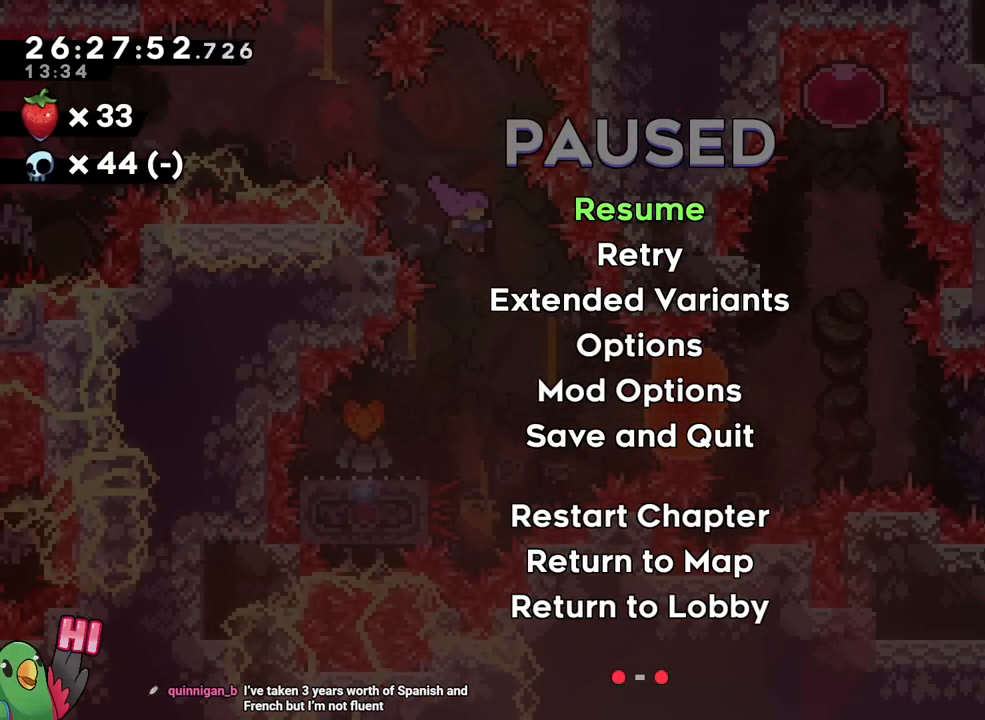
Gameplay with a controller (Nintendo layout); each line is a JSON object with the inputs held at the frame after it. "events" lists button and stick changes between this image and that frame as [ms after this image, input, new state], when the widget could be followed in between. Not read: HOME L3 R1 R3 SELECT START.
{"buttons": ["B"], "left_stick": "center", "right_stick": "center"}
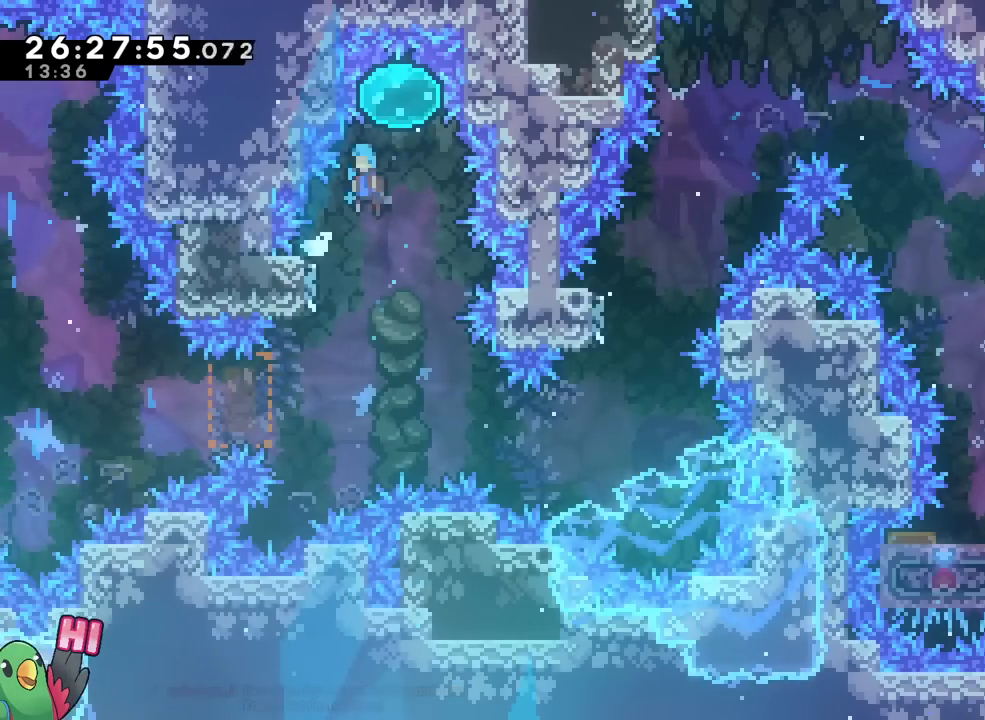
{"buttons": [], "left_stick": "down", "right_stick": "center"}
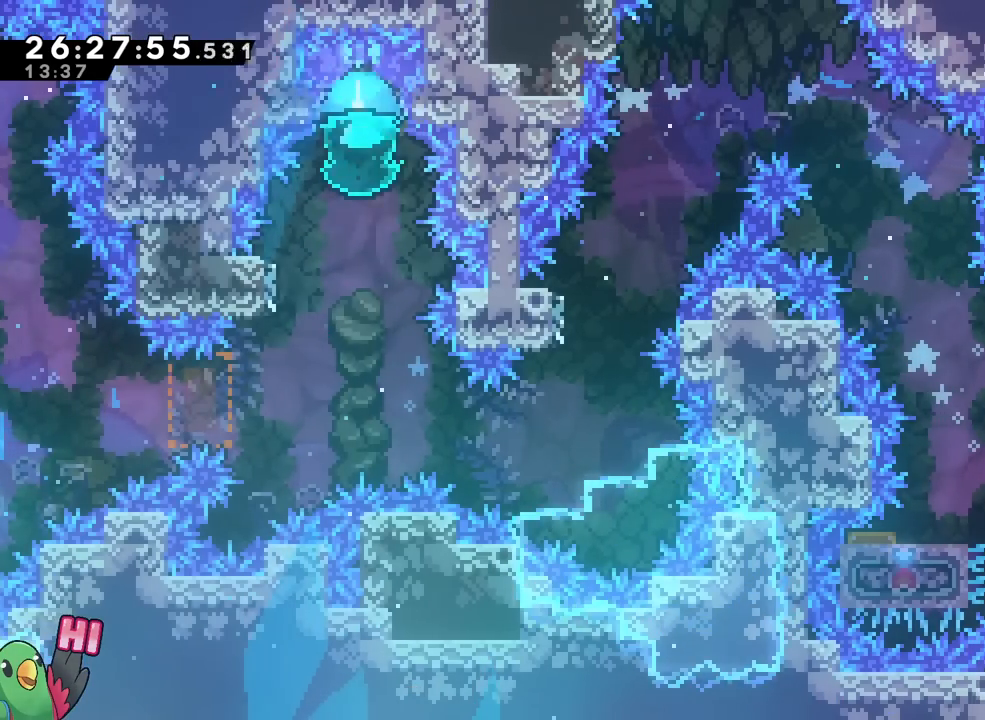
{"buttons": [], "left_stick": "center", "right_stick": "center", "events": [[67, "left_stick", "center"]]}
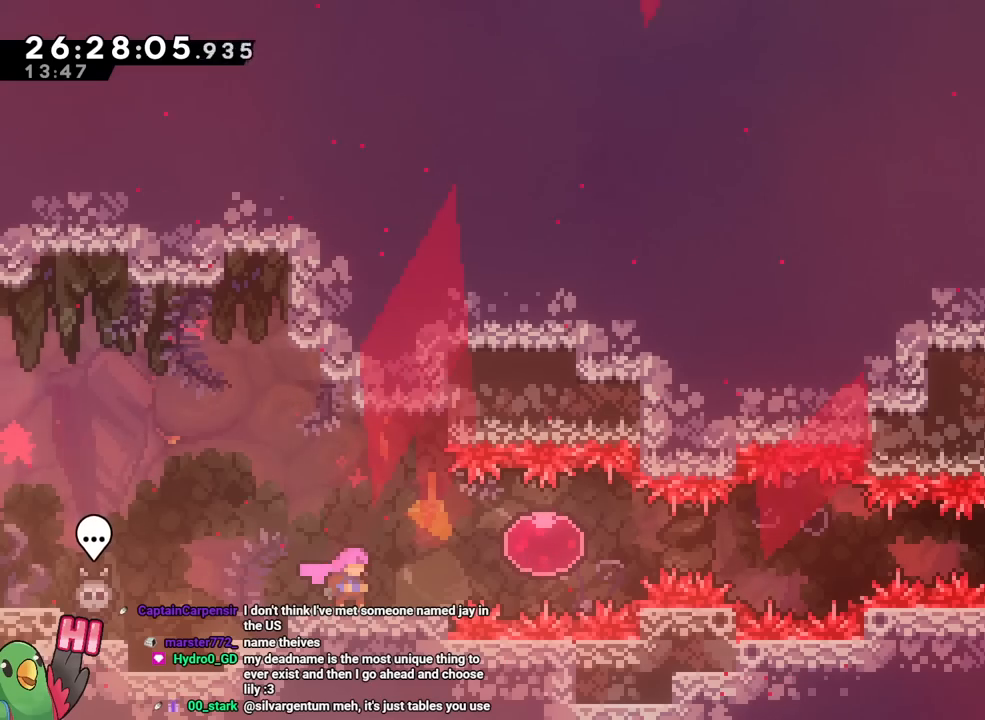
{"buttons": [], "left_stick": "center", "right_stick": "center", "events": []}
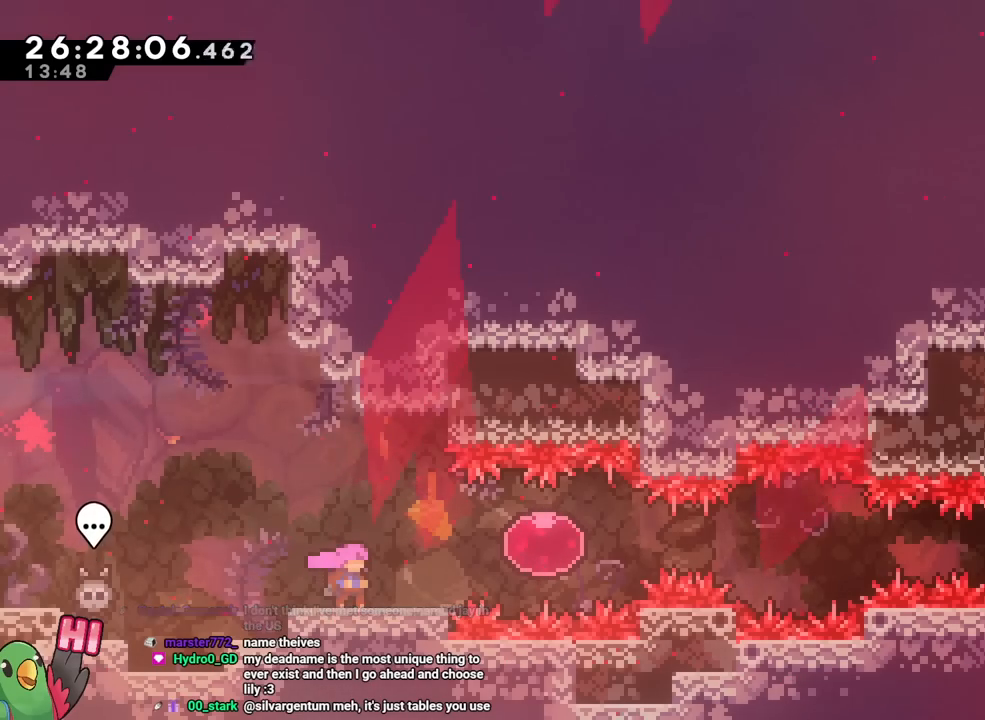
{"buttons": ["B"], "left_stick": "right", "right_stick": "center", "events": [[216, "left_stick", "right"], [500, "B", "down"]]}
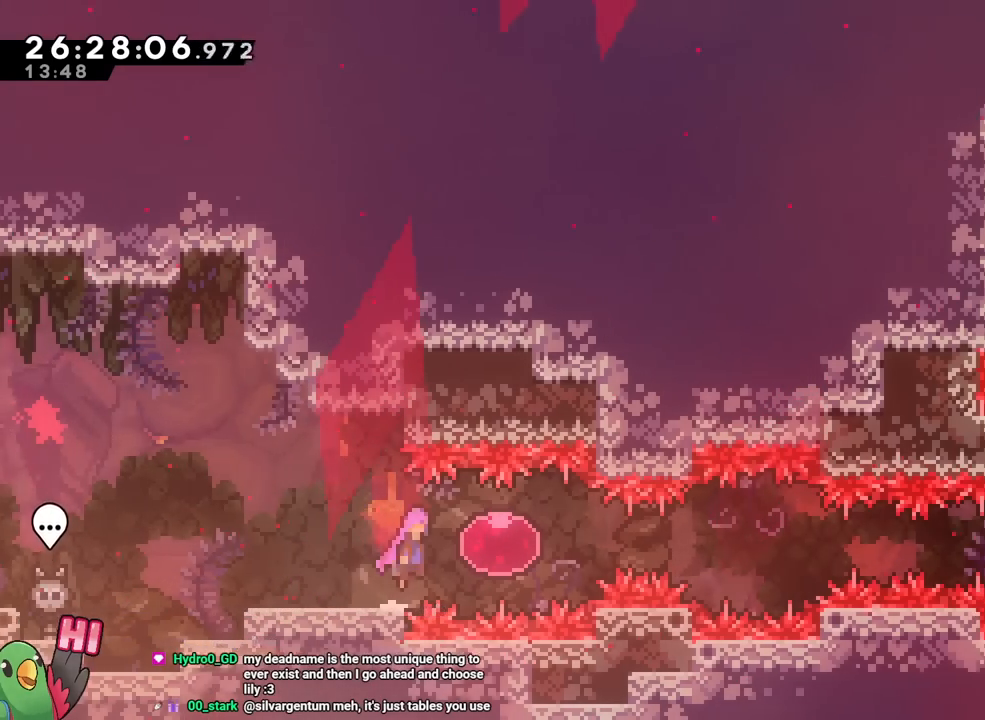
{"buttons": [], "left_stick": "right", "right_stick": "center", "events": [[67, "B", "up"]]}
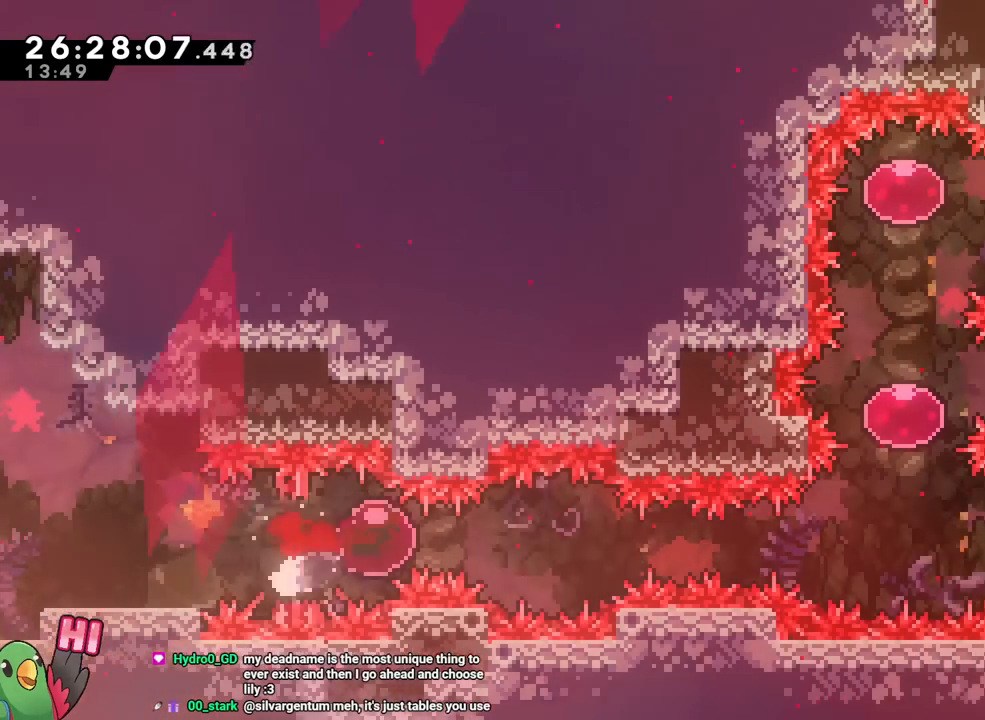
{"buttons": [], "left_stick": "center", "right_stick": "center", "events": [[16, "X", "down"], [33, "X", "up"], [66, "L2", "down"], [150, "L2", "up"], [233, "left_stick", "center"]]}
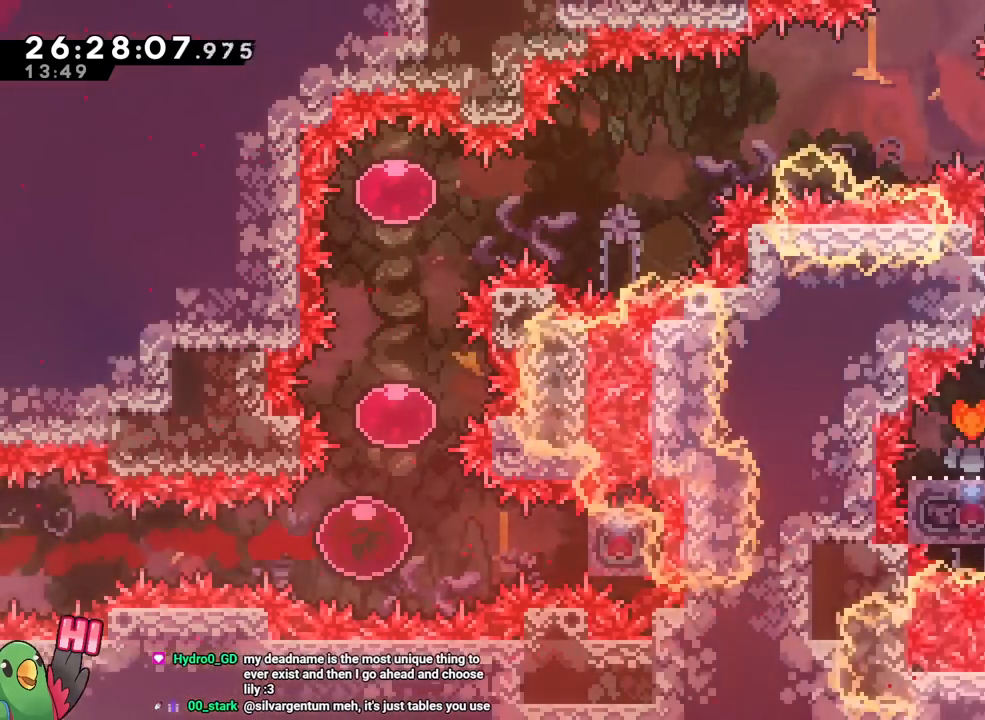
{"buttons": [], "left_stick": "left", "right_stick": "center", "events": [[33, "L2", "down"], [167, "L2", "up"], [267, "left_stick", "left"], [334, "Y", "down"], [467, "Y", "up"]]}
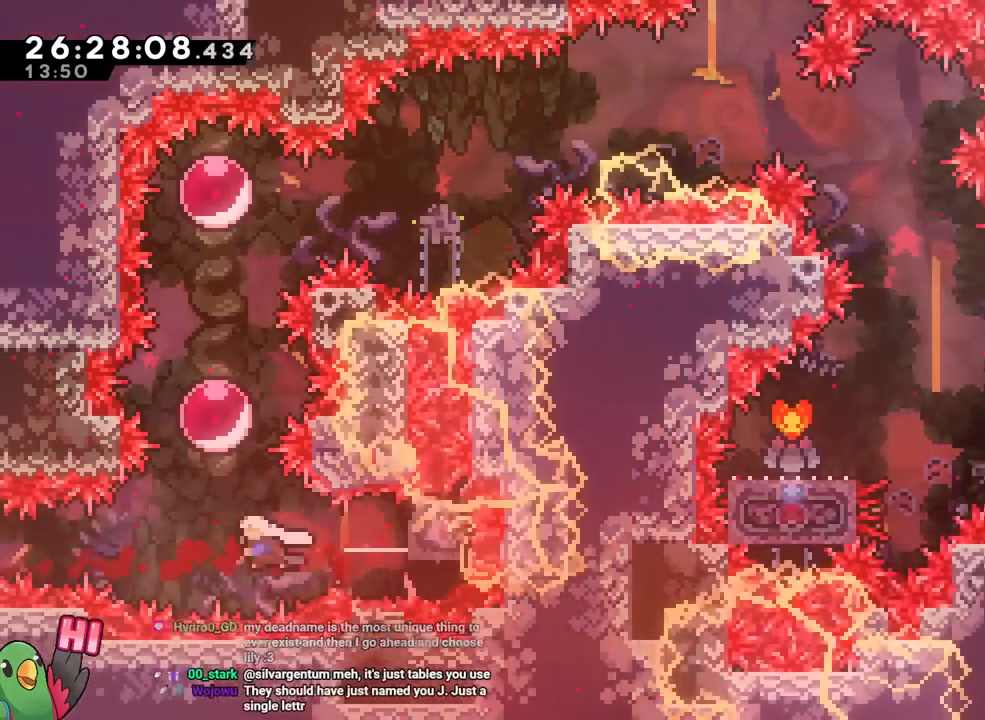
{"buttons": ["L2"], "left_stick": "up", "right_stick": "center", "events": [[66, "left_stick", "up"], [83, "Y", "down"], [200, "L2", "down"], [216, "Y", "up"]]}